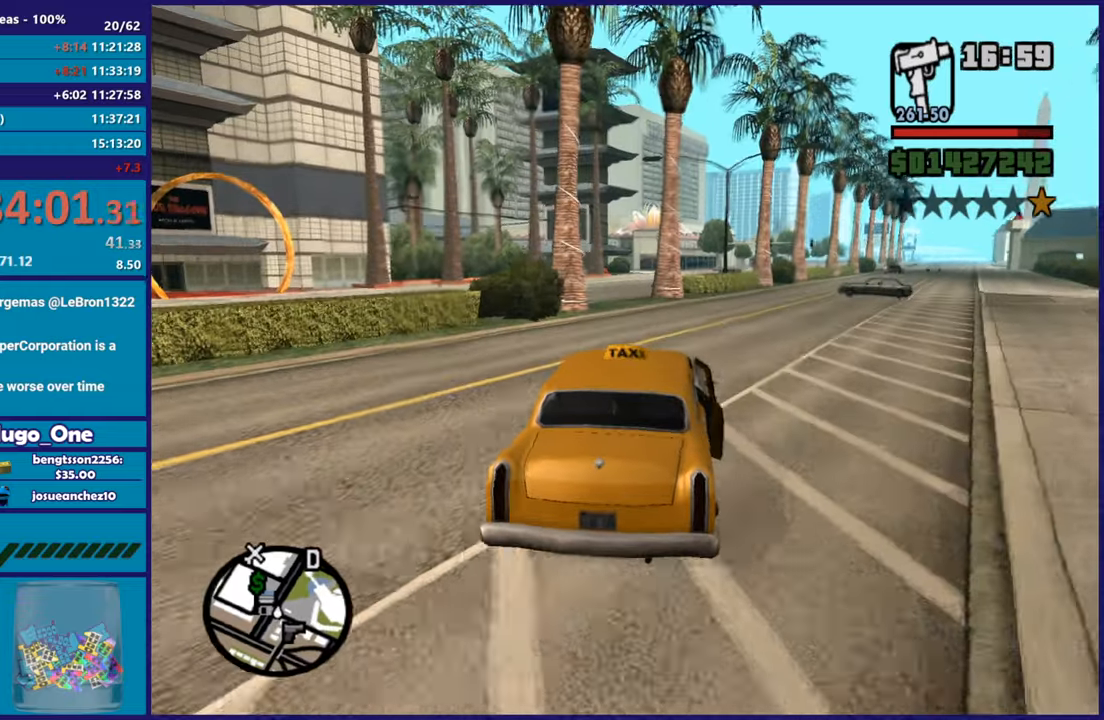
Gameplay with a controller (Xbox layout); each line is a JSON object with the inputs held at the frame after it. "events" lists button and stick changes between this image and that frame as [ms after this image, input, new state], when the widget could be followed in between.
{"buttons": [], "left_stick": "left", "right_stick": "down-left", "events": [[167, "left_stick", "down-right"], [267, "left_stick", "down"], [400, "R2", "up"], [417, "left_stick", "left"]]}
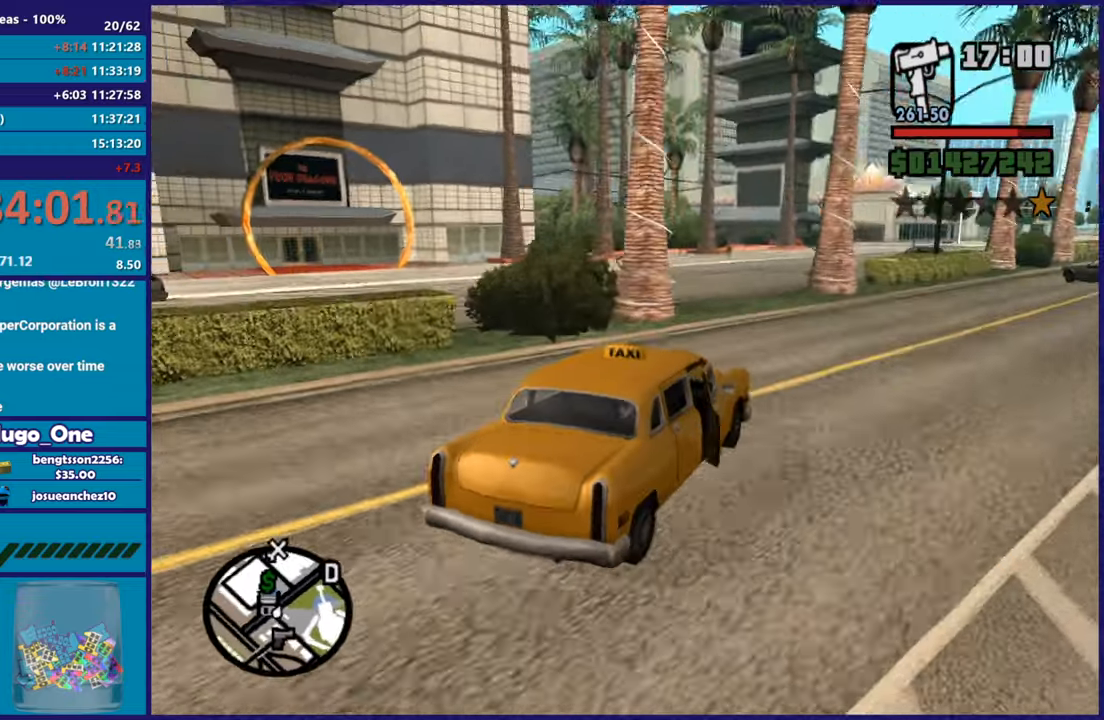
{"buttons": [], "left_stick": "center", "right_stick": "down-left", "events": [[451, "left_stick", "right"], [501, "left_stick", "center"]]}
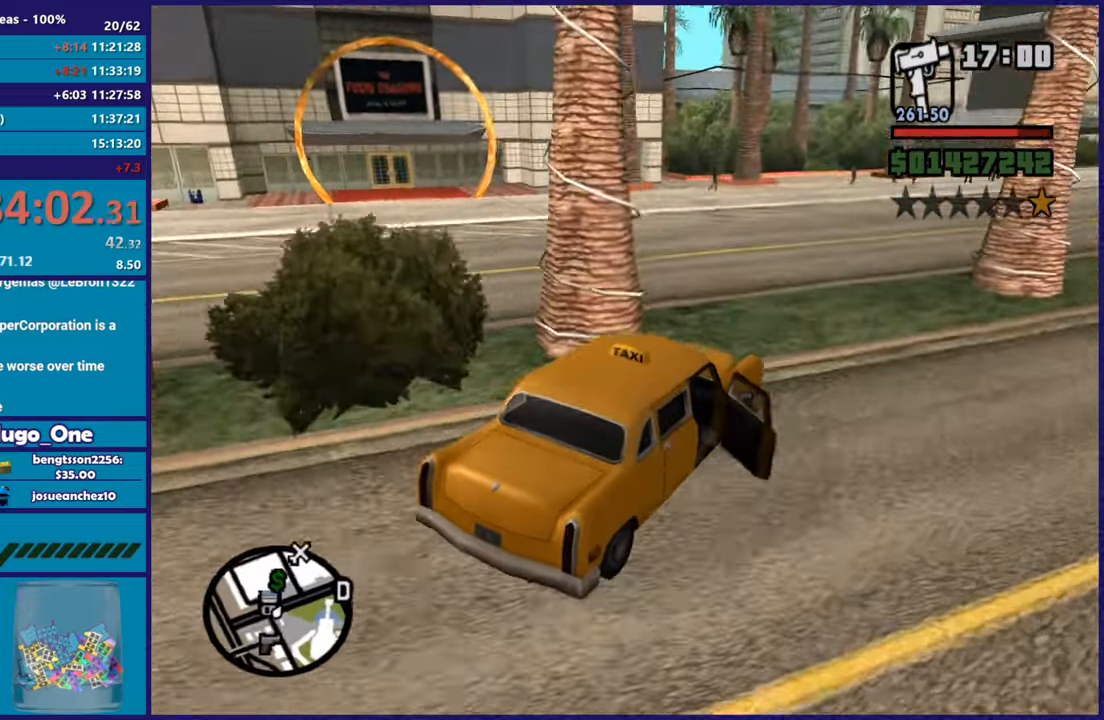
{"buttons": ["R2"], "left_stick": "left", "right_stick": "down-left", "events": [[17, "left_stick", "left"], [333, "R2", "down"]]}
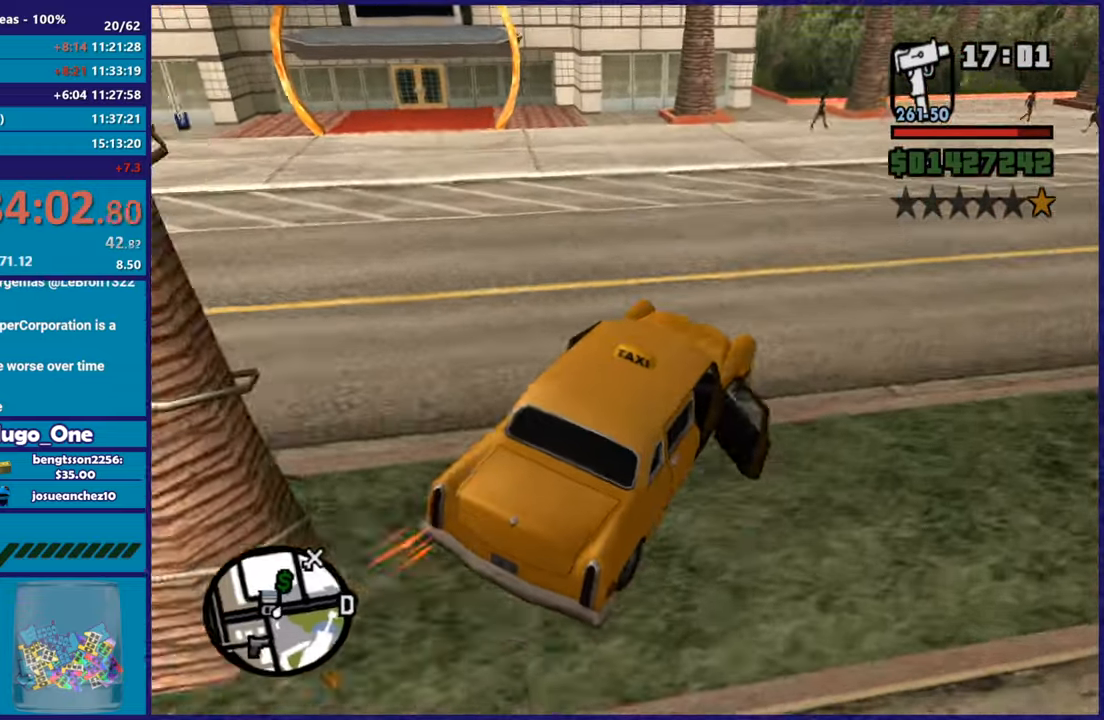
{"buttons": ["R2"], "left_stick": "left", "right_stick": "down-left", "events": []}
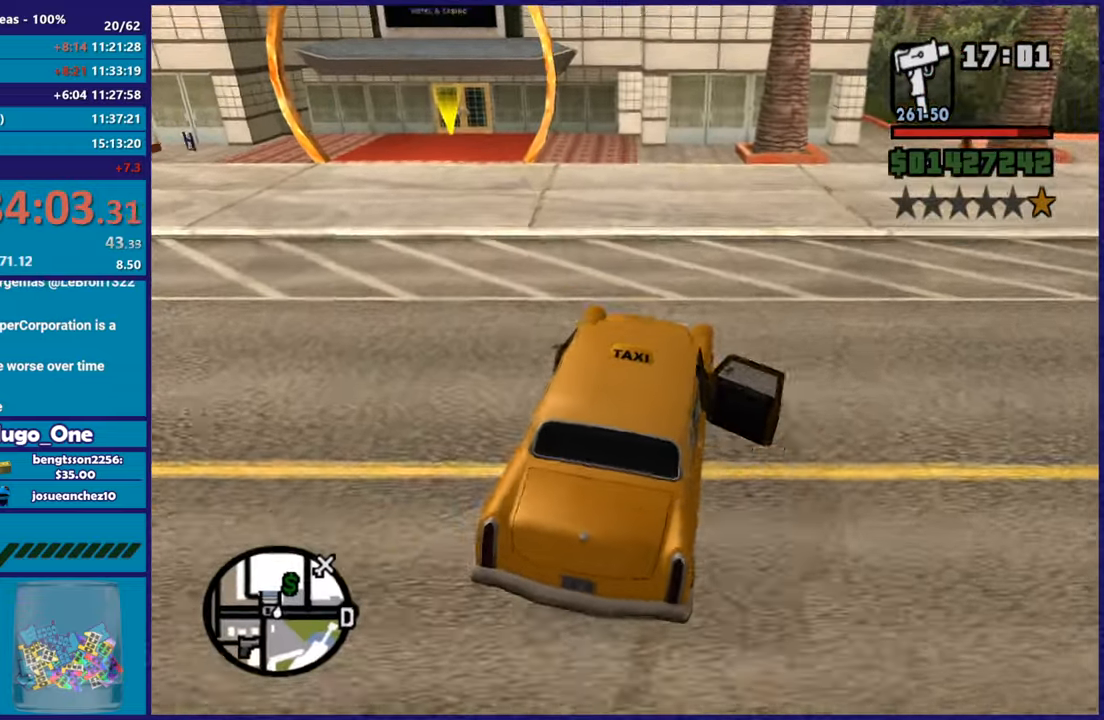
{"buttons": ["L2"], "left_stick": "center", "right_stick": "down-left", "events": [[133, "R2", "up"], [250, "left_stick", "right"], [367, "L2", "down"], [367, "left_stick", "left"], [500, "left_stick", "center"]]}
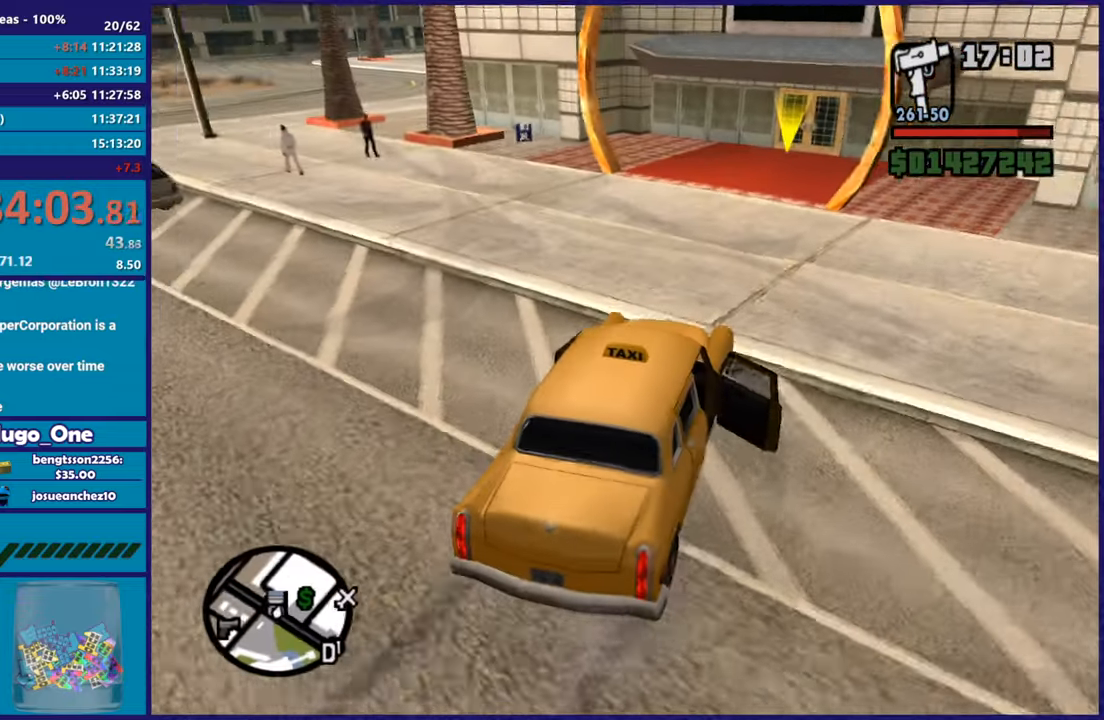
{"buttons": ["Y", "L2"], "left_stick": "center", "right_stick": "center", "events": [[67, "right_stick", "center"], [217, "Y", "down"], [367, "Y", "up"], [434, "Y", "down"]]}
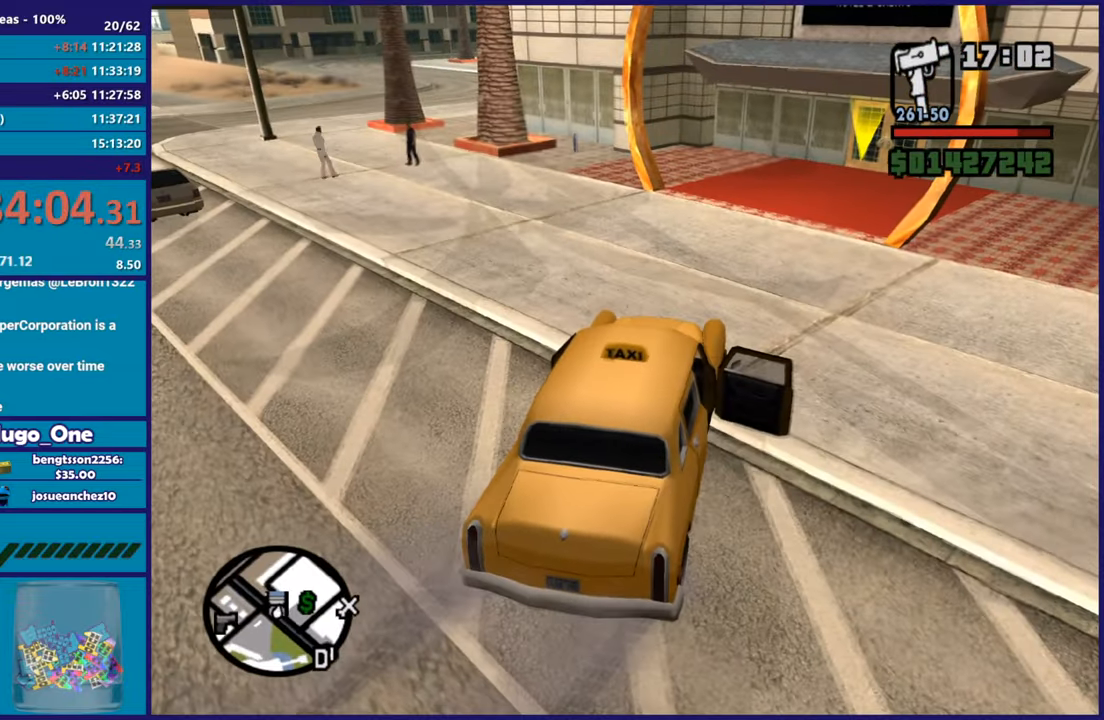
{"buttons": [], "left_stick": "up-left", "right_stick": "down-left", "events": [[33, "Y", "up"], [50, "L2", "up"], [50, "left_stick", "left"], [100, "Y", "down"], [233, "Y", "up"], [333, "right_stick", "down-left"], [350, "left_stick", "up-left"]]}
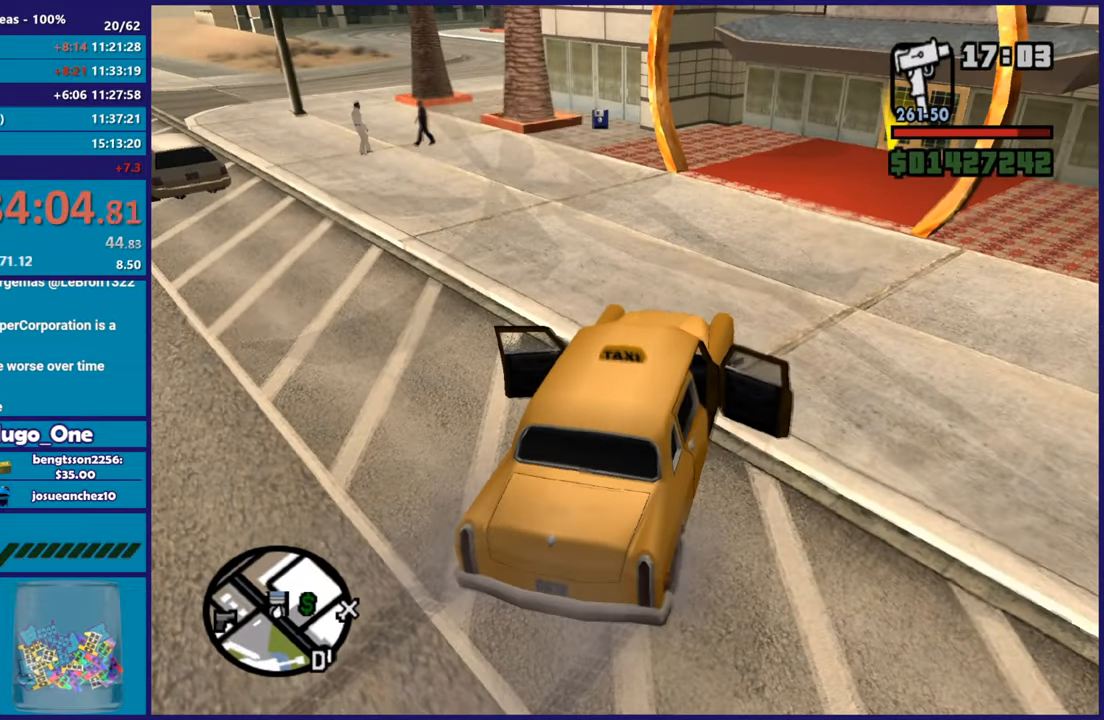
{"buttons": [], "left_stick": "up-left", "right_stick": "center", "events": [[34, "right_stick", "center"], [117, "A", "down"], [251, "A", "up"], [334, "A", "down"], [434, "A", "up"]]}
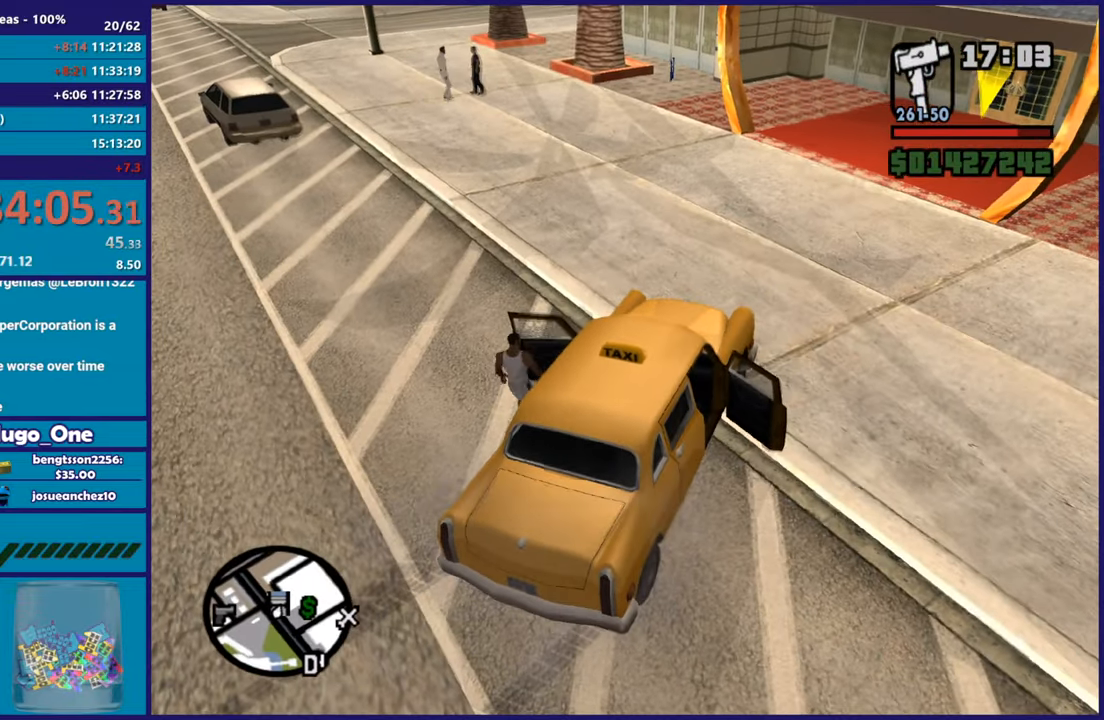
{"buttons": [], "left_stick": "up-left", "right_stick": "center", "events": [[33, "A", "down"], [117, "A", "up"], [200, "A", "down"], [300, "A", "up"], [384, "A", "down"], [484, "A", "up"]]}
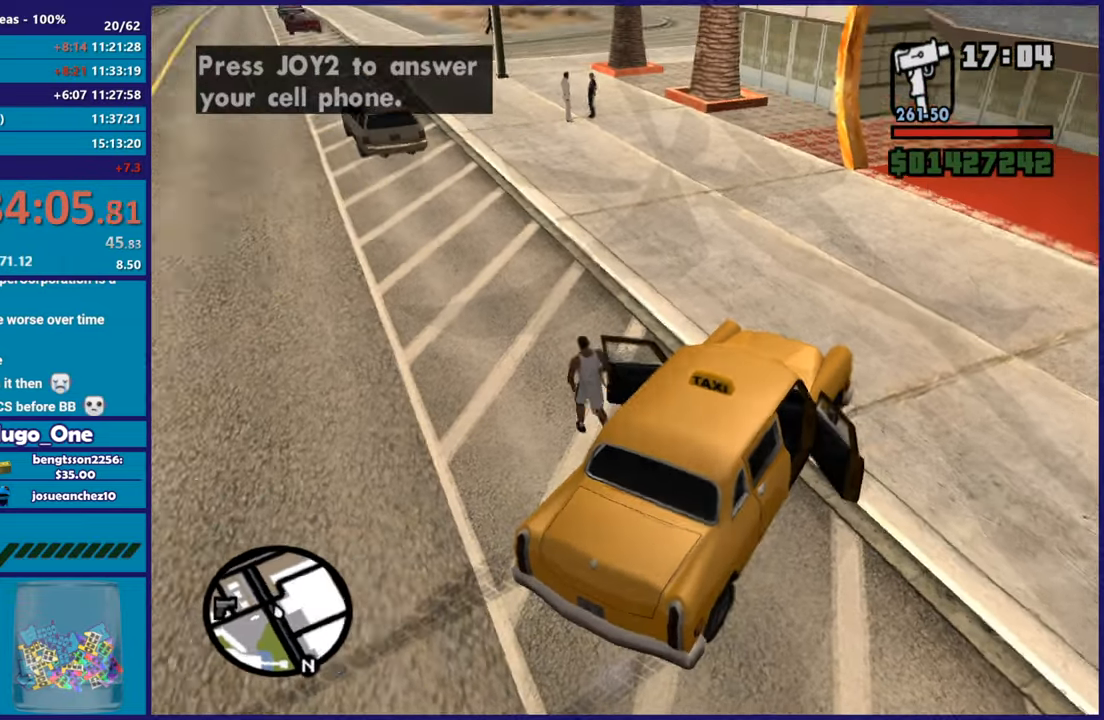
{"buttons": [], "left_stick": "up", "right_stick": "center", "events": [[17, "left_stick", "up"], [67, "A", "down"], [167, "A", "up"], [267, "A", "down"], [417, "A", "up"]]}
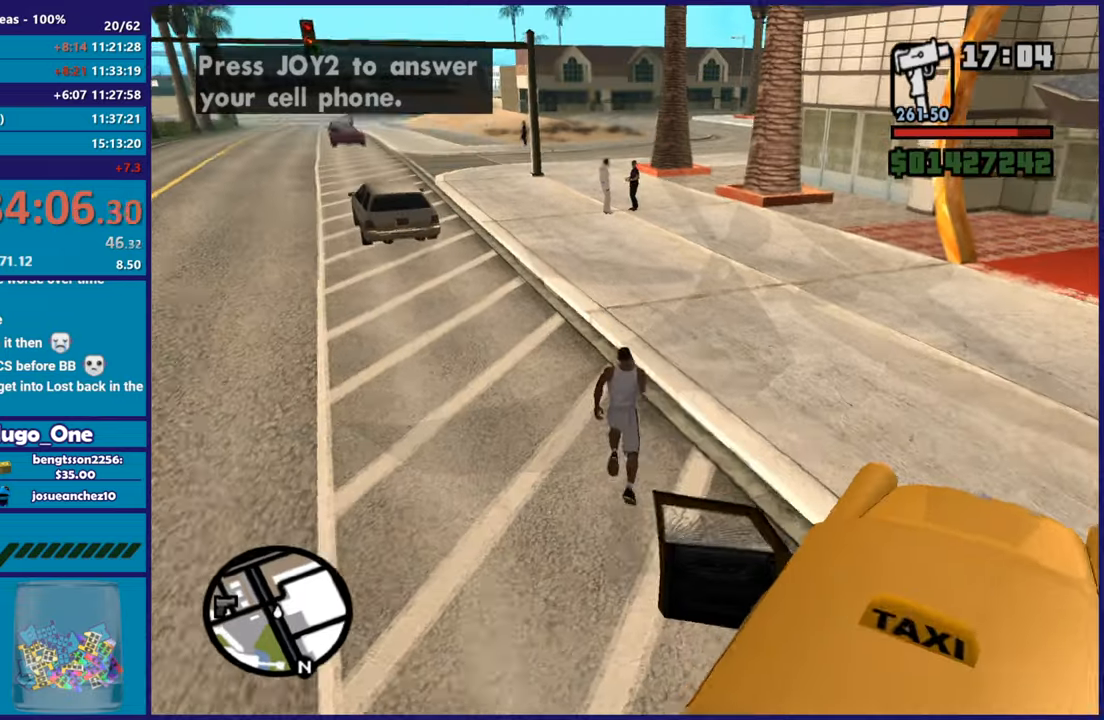
{"buttons": [], "left_stick": "up", "right_stick": "center", "events": []}
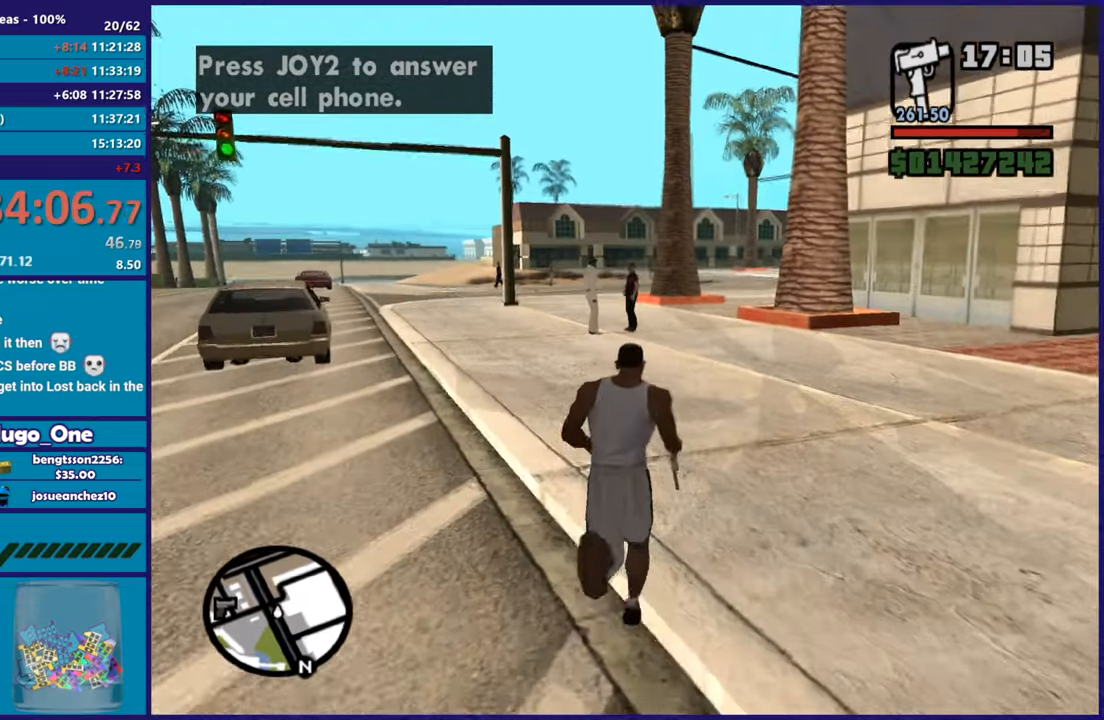
{"buttons": [], "left_stick": "up", "right_stick": "center", "events": [[267, "left_stick", "up-right"], [301, "B", "down"], [417, "B", "up"], [484, "left_stick", "up"]]}
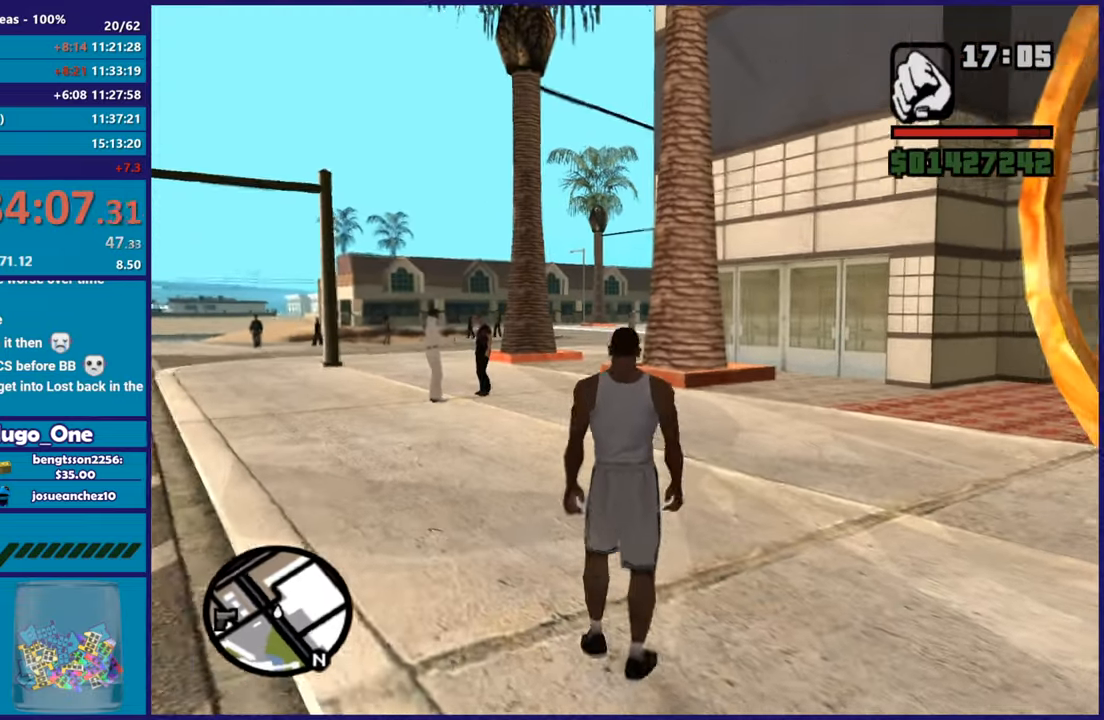
{"buttons": [], "left_stick": "up", "right_stick": "center", "events": [[133, "right_stick", "down-right"], [367, "right_stick", "center"]]}
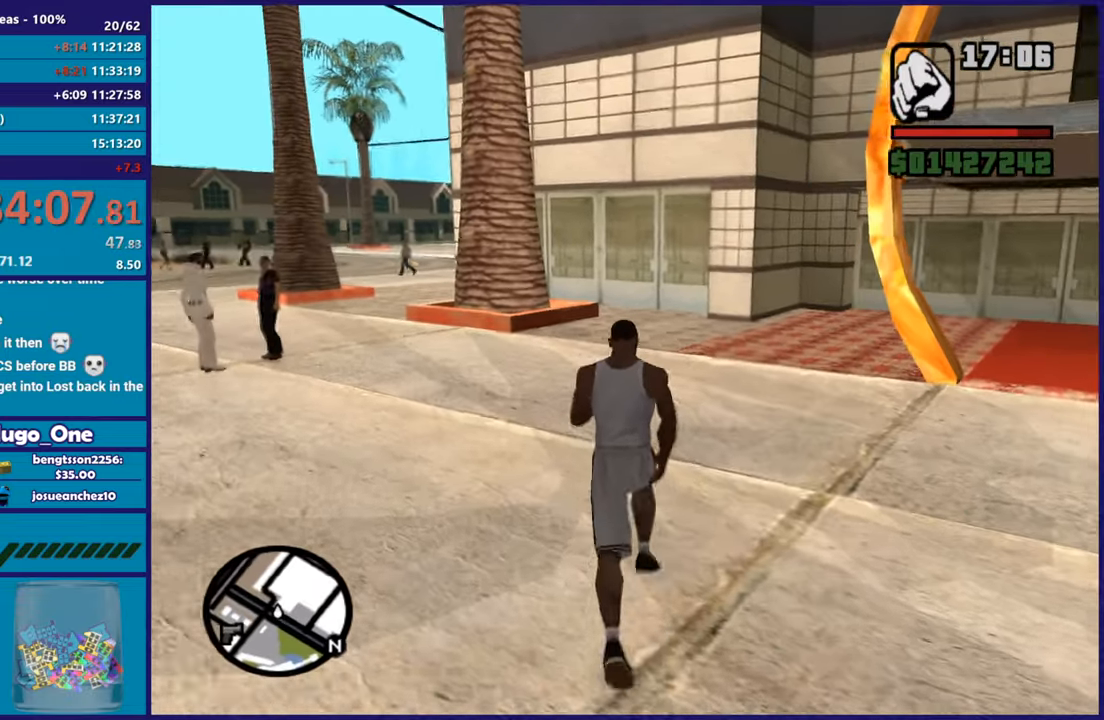
{"buttons": ["Y"], "left_stick": "up", "right_stick": "center", "events": [[251, "Y", "down"], [401, "Y", "up"], [501, "Y", "down"]]}
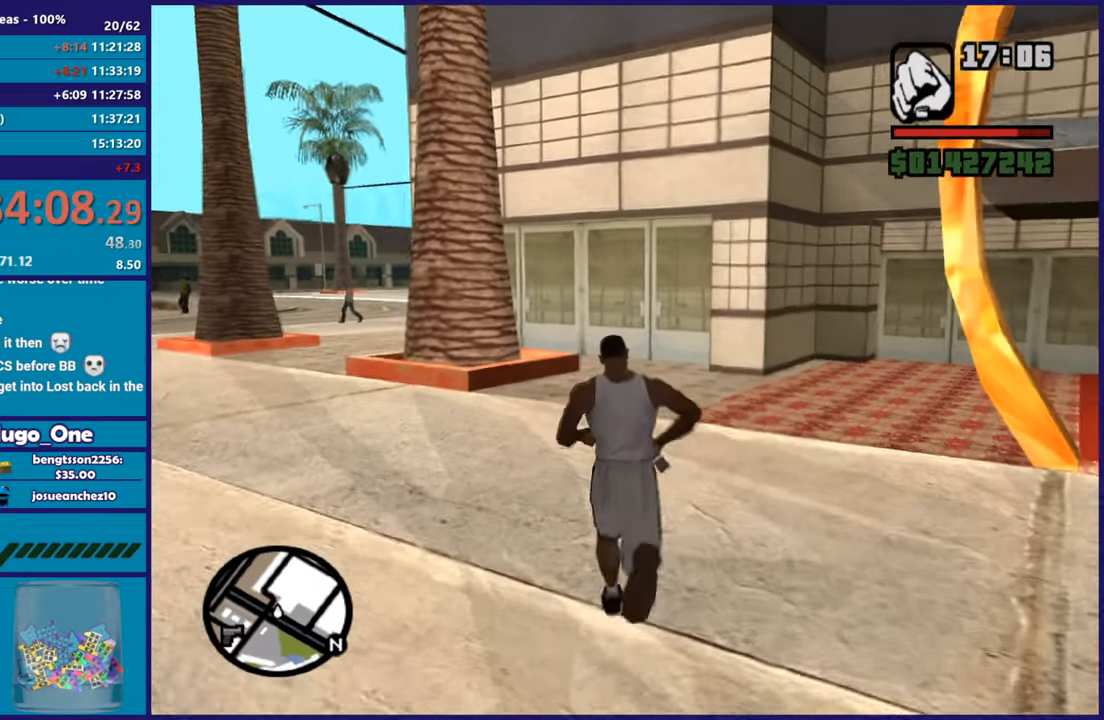
{"buttons": ["Y"], "left_stick": "up", "right_stick": "center", "events": [[133, "Y", "up"], [200, "Y", "down"], [350, "Y", "up"], [400, "Y", "down"]]}
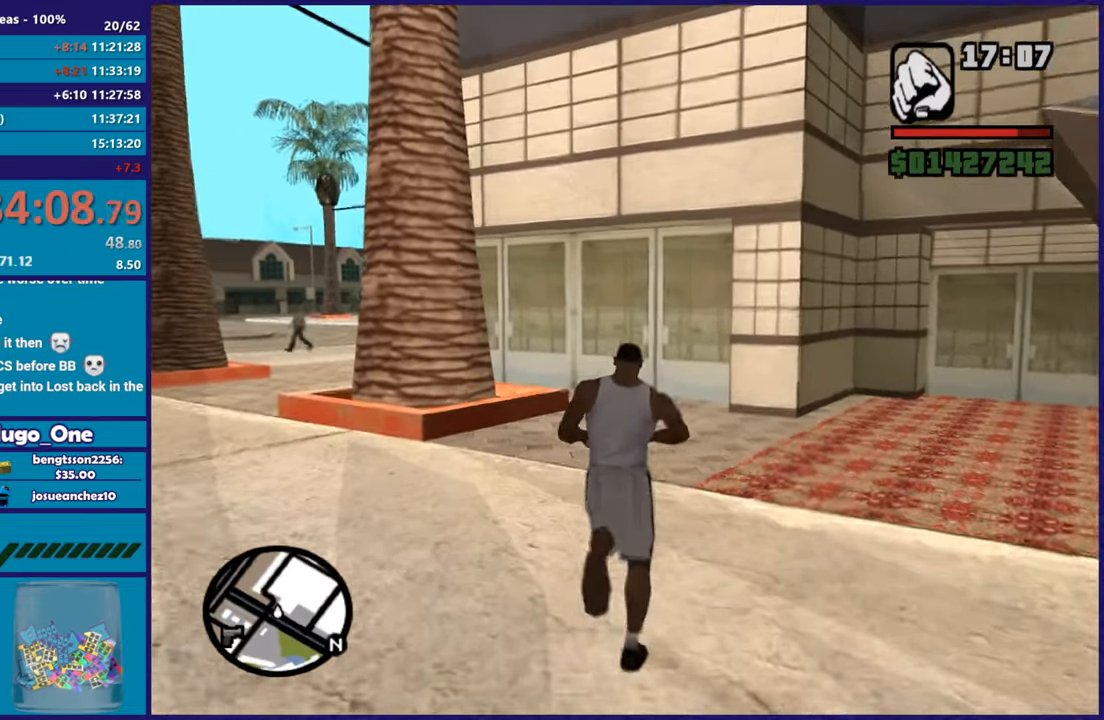
{"buttons": [], "left_stick": "up", "right_stick": "center", "events": [[33, "Y", "up"], [116, "Y", "down"], [233, "Y", "up"], [317, "Y", "down"], [433, "Y", "up"]]}
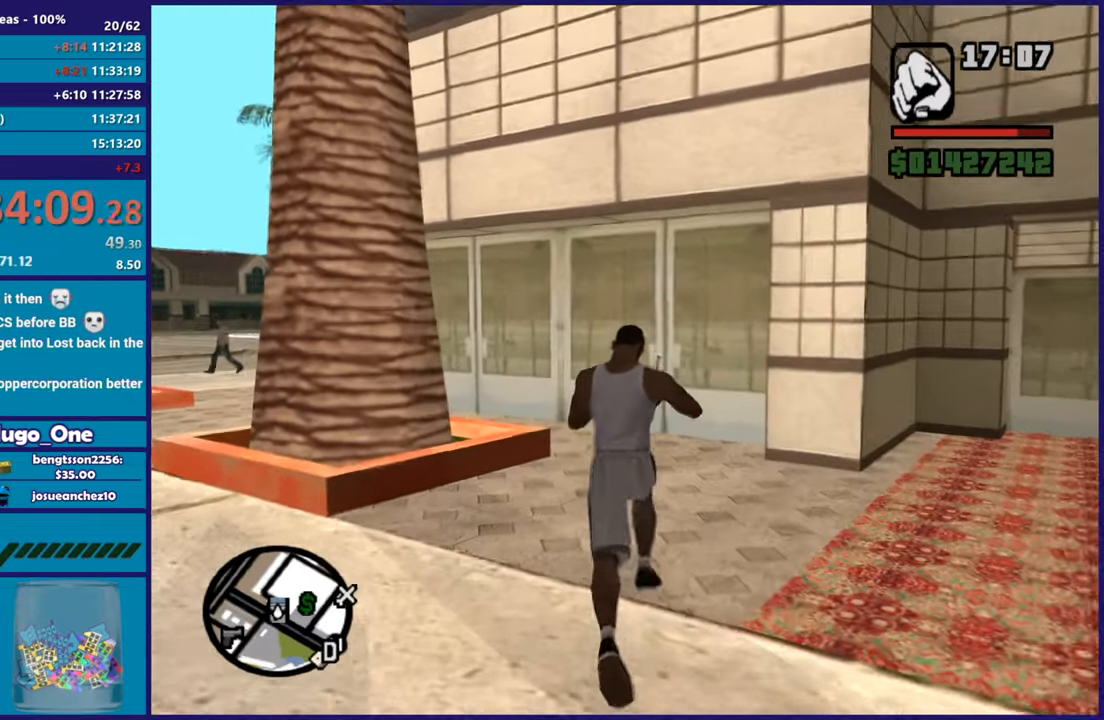
{"buttons": [], "left_stick": "right", "right_stick": "down", "events": [[17, "Y", "down"], [117, "Y", "up"], [167, "left_stick", "center"], [184, "Y", "down"], [317, "Y", "up"], [417, "left_stick", "right"], [484, "right_stick", "down"]]}
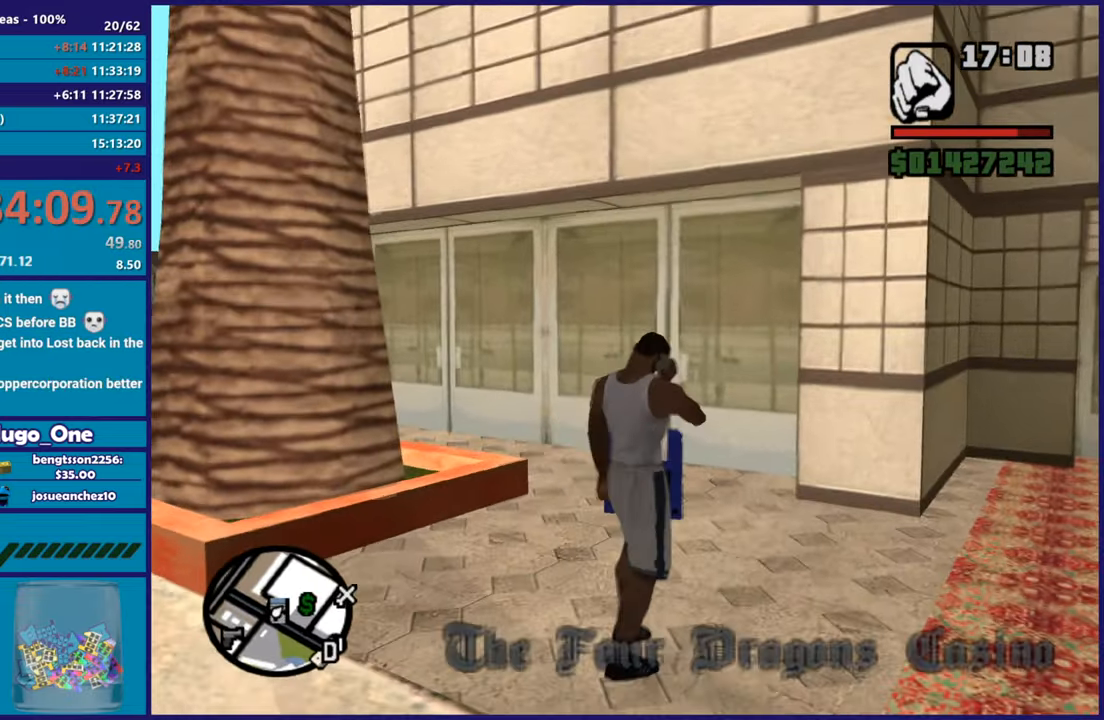
{"buttons": [], "left_stick": "up-left", "right_stick": "center", "events": [[66, "left_stick", "up"], [66, "right_stick", "down-right"], [150, "left_stick", "center"], [233, "left_stick", "up"], [400, "right_stick", "center"], [417, "left_stick", "up-left"]]}
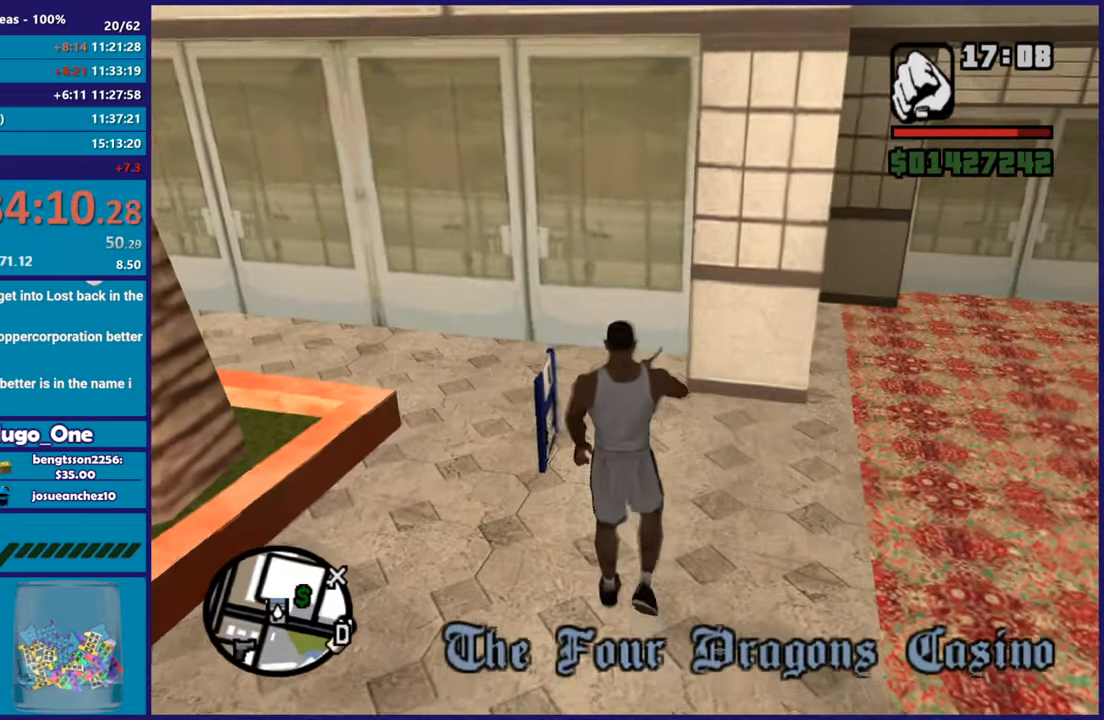
{"buttons": [], "left_stick": "up-left", "right_stick": "down-left", "events": [[184, "left_stick", "center"], [284, "left_stick", "up-left"], [401, "right_stick", "down-left"]]}
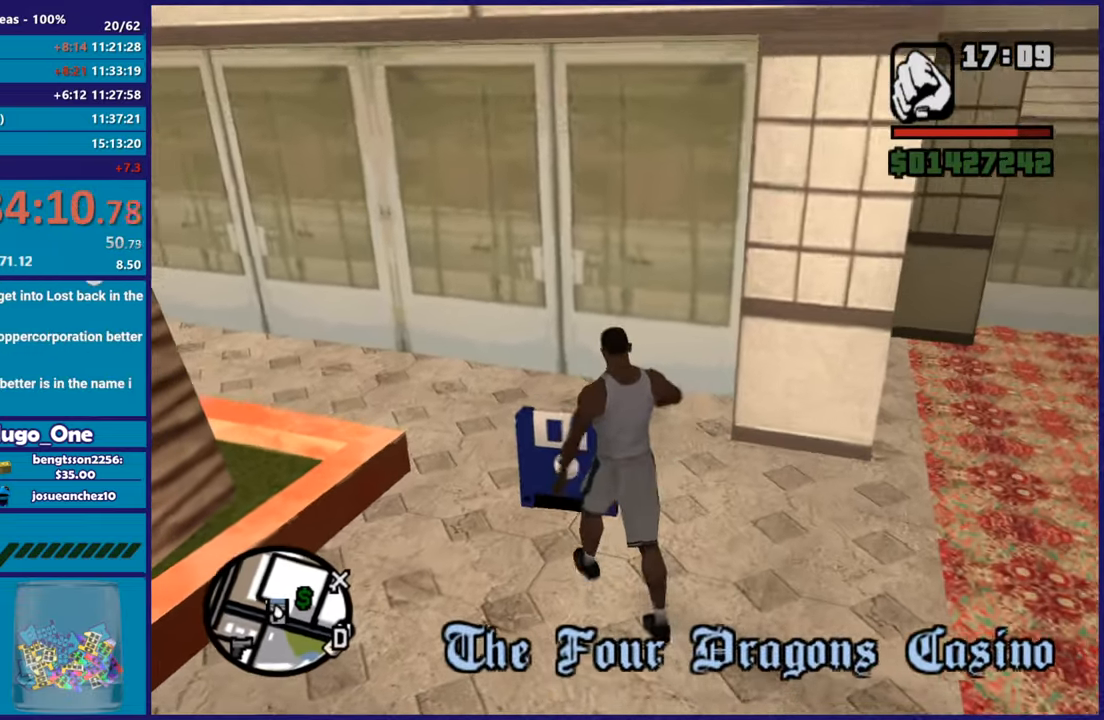
{"buttons": [], "left_stick": "center", "right_stick": "center", "events": [[50, "left_stick", "center"], [166, "right_stick", "center"], [300, "left_stick", "up"], [433, "left_stick", "center"]]}
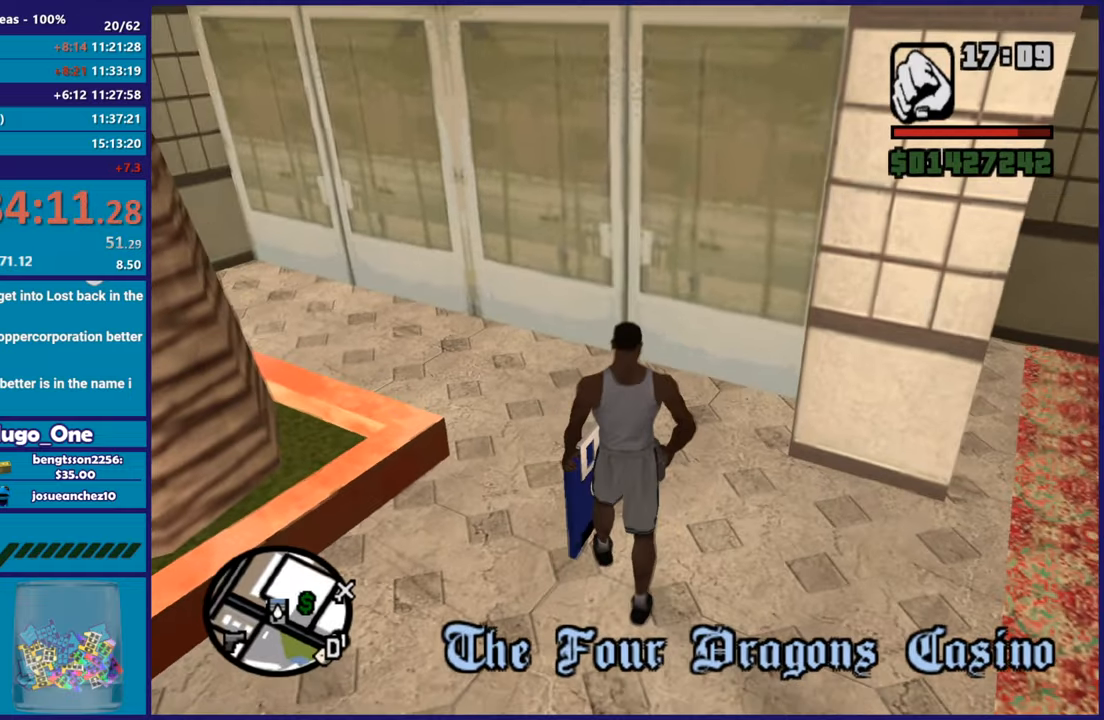
{"buttons": [], "left_stick": "center", "right_stick": "center", "events": []}
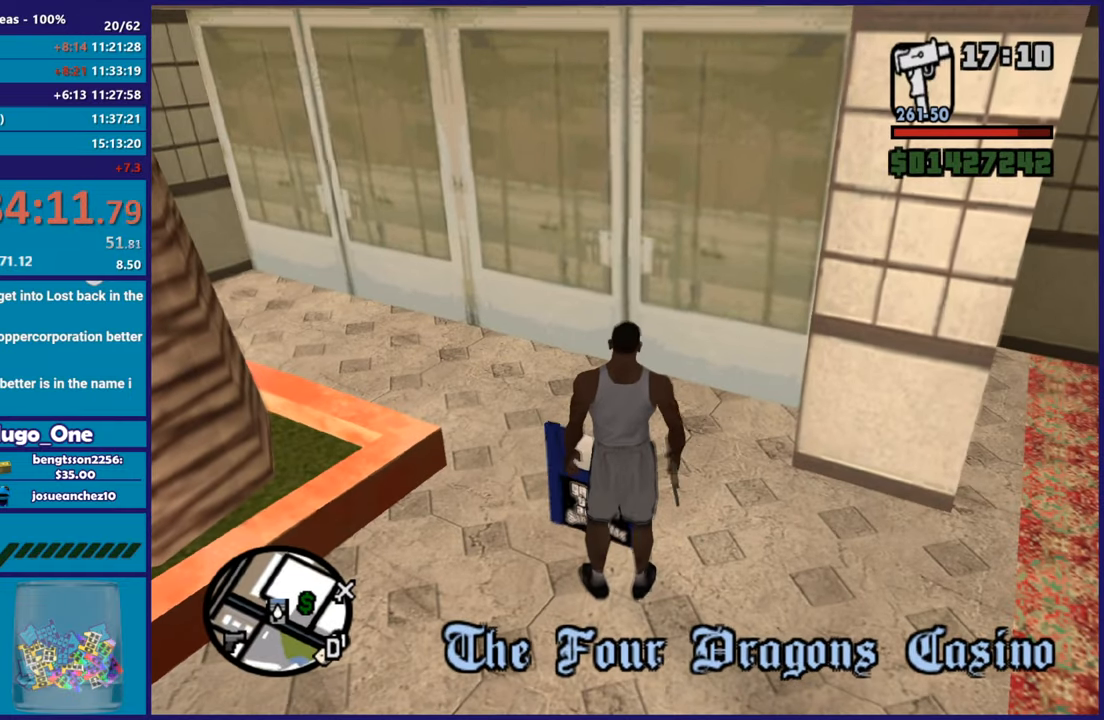
{"buttons": [], "left_stick": "center", "right_stick": "center", "events": []}
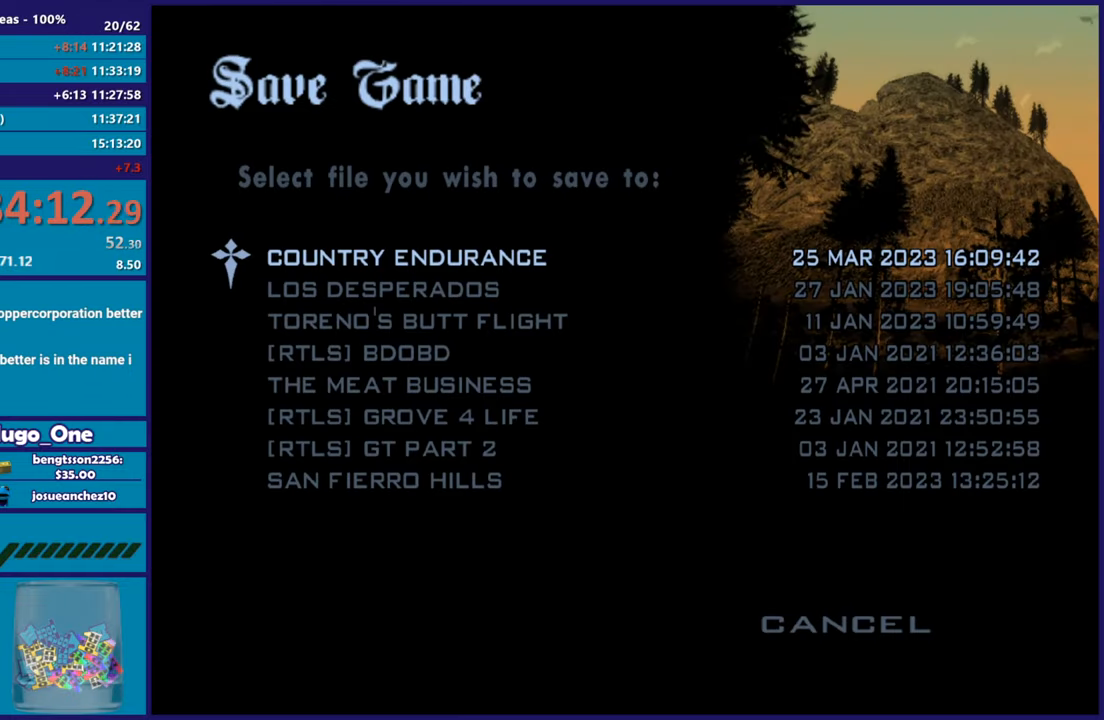
{"buttons": ["B"], "left_stick": "center", "right_stick": "center", "events": [[117, "B", "down"], [217, "DPAD_UP", "down"], [234, "B", "up"], [334, "B", "down"], [350, "DPAD_UP", "up"], [417, "B", "up"], [501, "B", "down"]]}
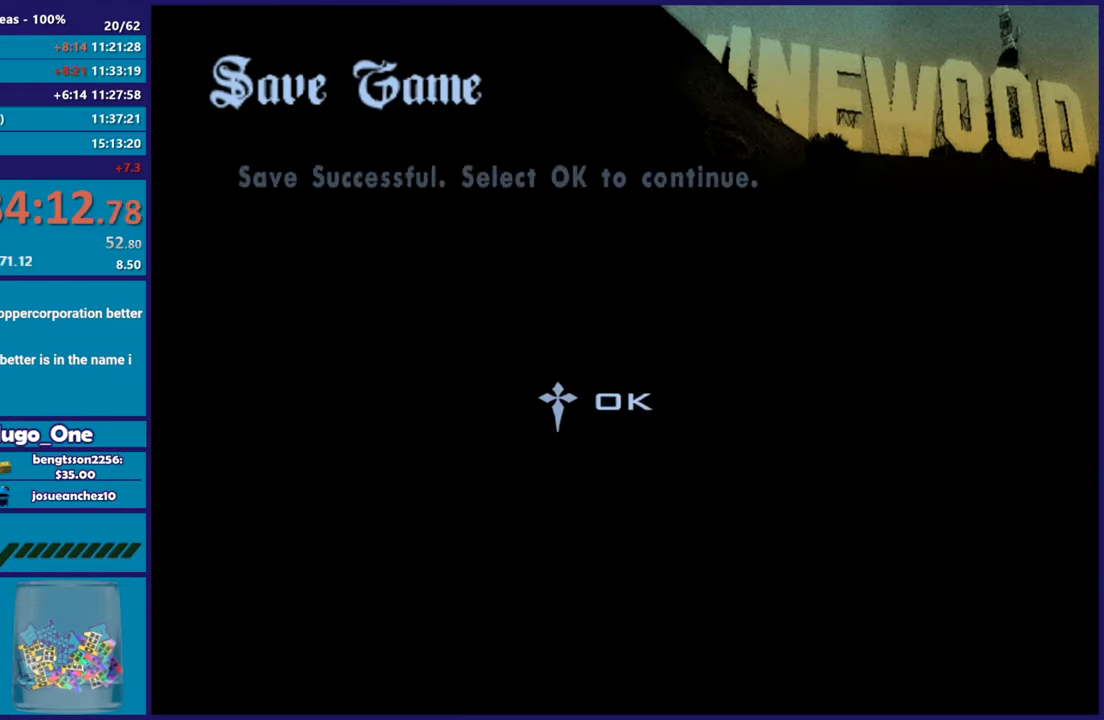
{"buttons": [], "left_stick": "up-left", "right_stick": "down-left", "events": [[66, "left_stick", "up"], [116, "B", "up"], [166, "left_stick", "up-left"], [300, "right_stick", "down-left"]]}
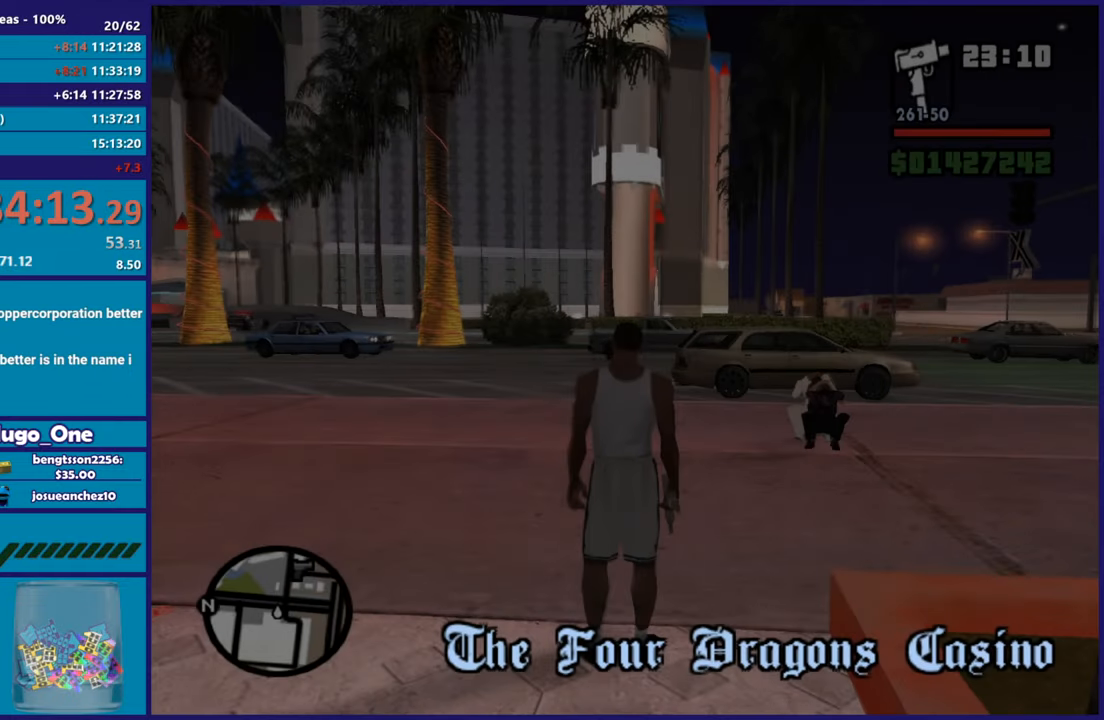
{"buttons": [], "left_stick": "up-left", "right_stick": "center", "events": [[451, "right_stick", "center"]]}
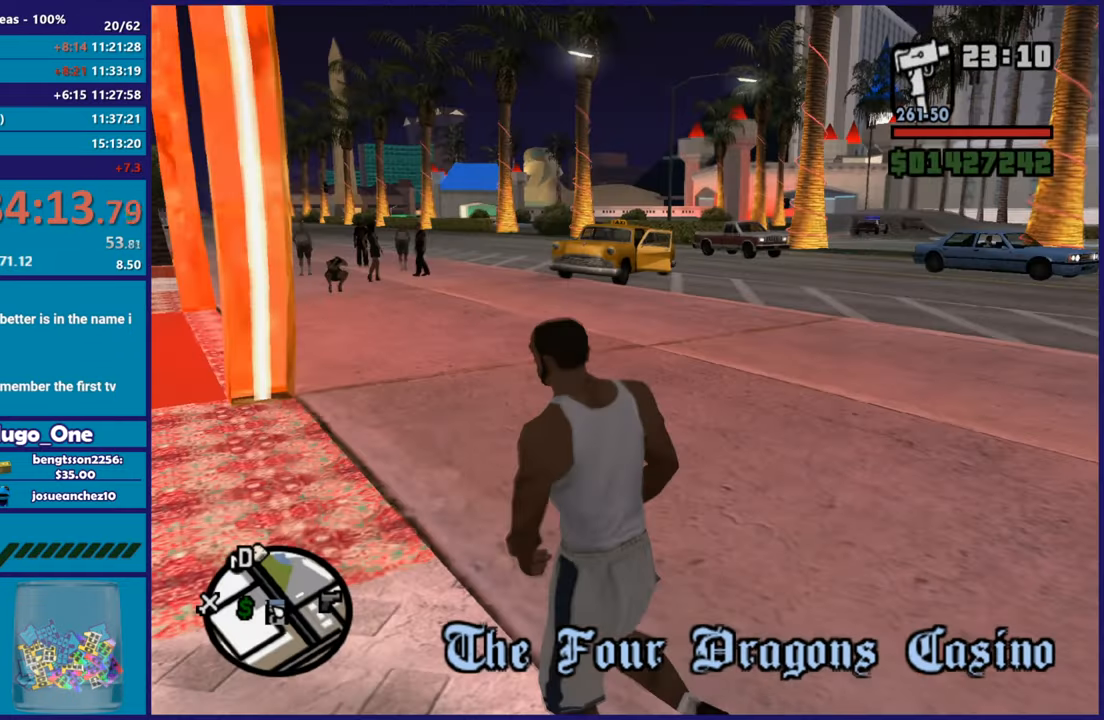
{"buttons": ["A"], "left_stick": "up", "right_stick": "center", "events": [[33, "A", "down"], [66, "left_stick", "up"], [166, "A", "up"], [250, "A", "down"], [383, "A", "up"], [450, "A", "down"]]}
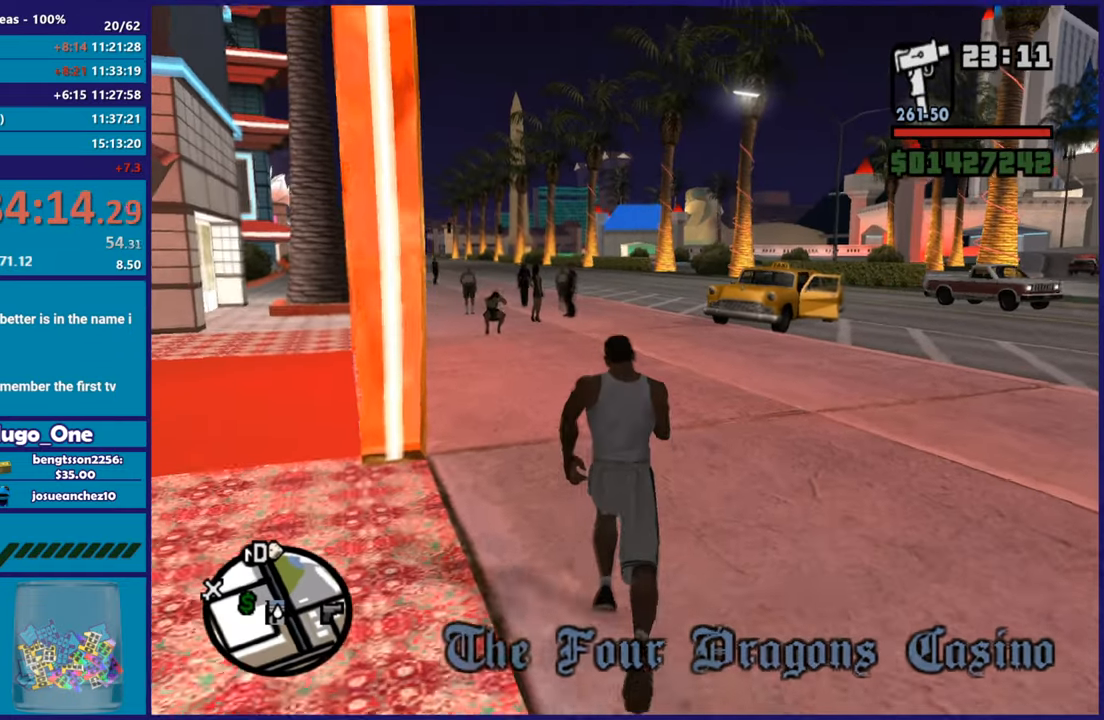
{"buttons": ["A"], "left_stick": "up", "right_stick": "center", "events": [[50, "A", "up"], [150, "right_stick", "down-left"], [300, "right_stick", "center"], [367, "A", "down"]]}
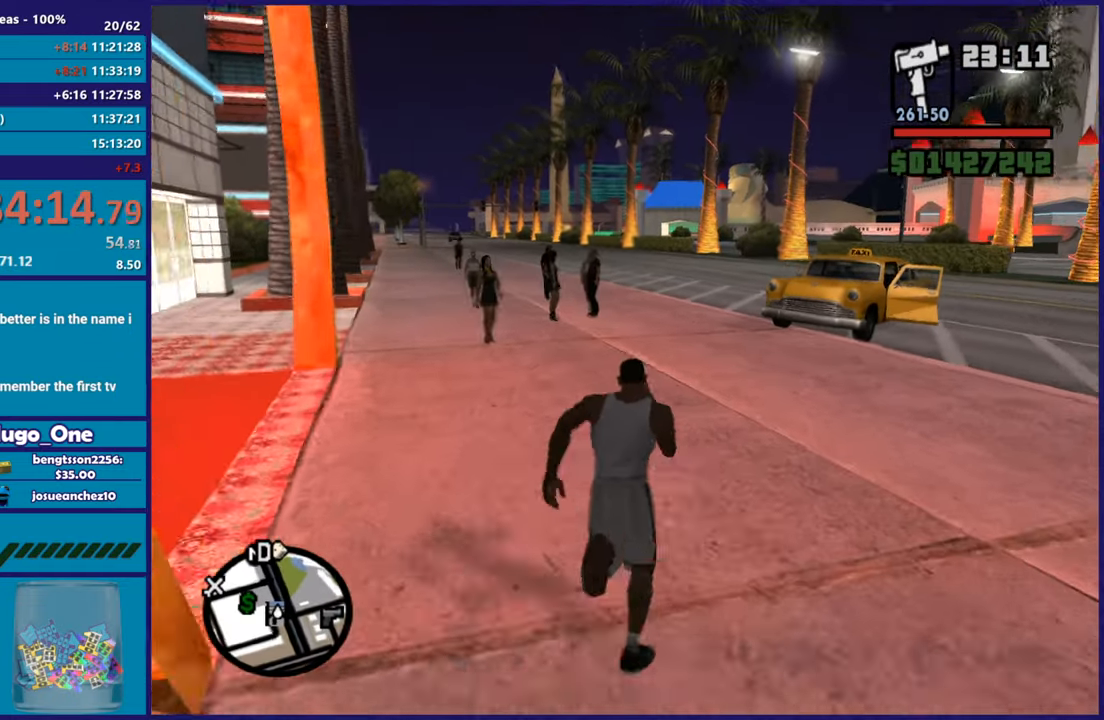
{"buttons": [], "left_stick": "up-right", "right_stick": "down", "events": [[16, "A", "up"], [50, "left_stick", "up-right"], [83, "A", "down"], [200, "A", "up"], [283, "A", "down"], [383, "A", "up"], [500, "right_stick", "down"]]}
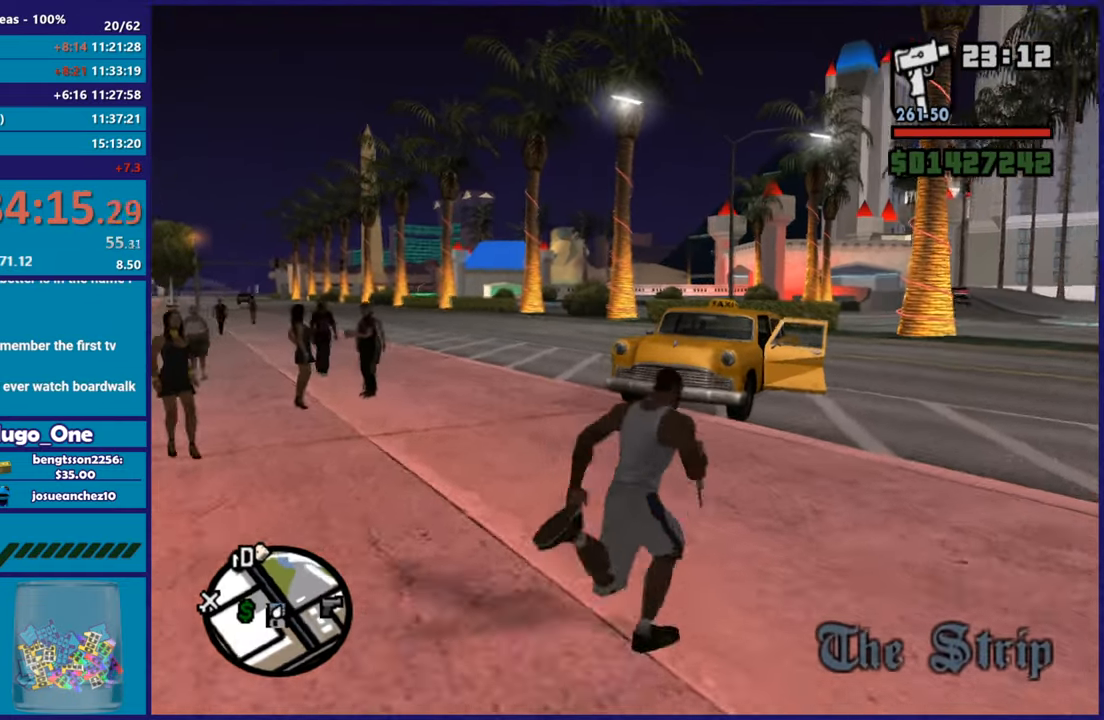
{"buttons": [], "left_stick": "up-right", "right_stick": "center", "events": [[200, "right_stick", "center"], [367, "A", "down"], [467, "A", "up"]]}
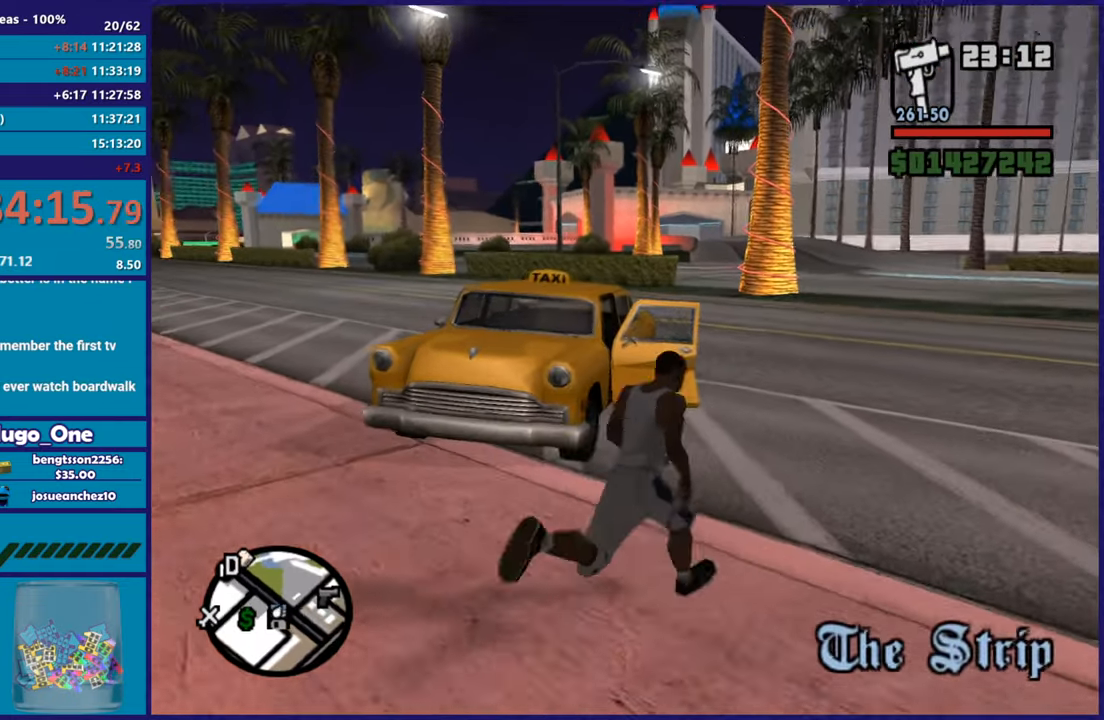
{"buttons": [], "left_stick": "up", "right_stick": "right"}
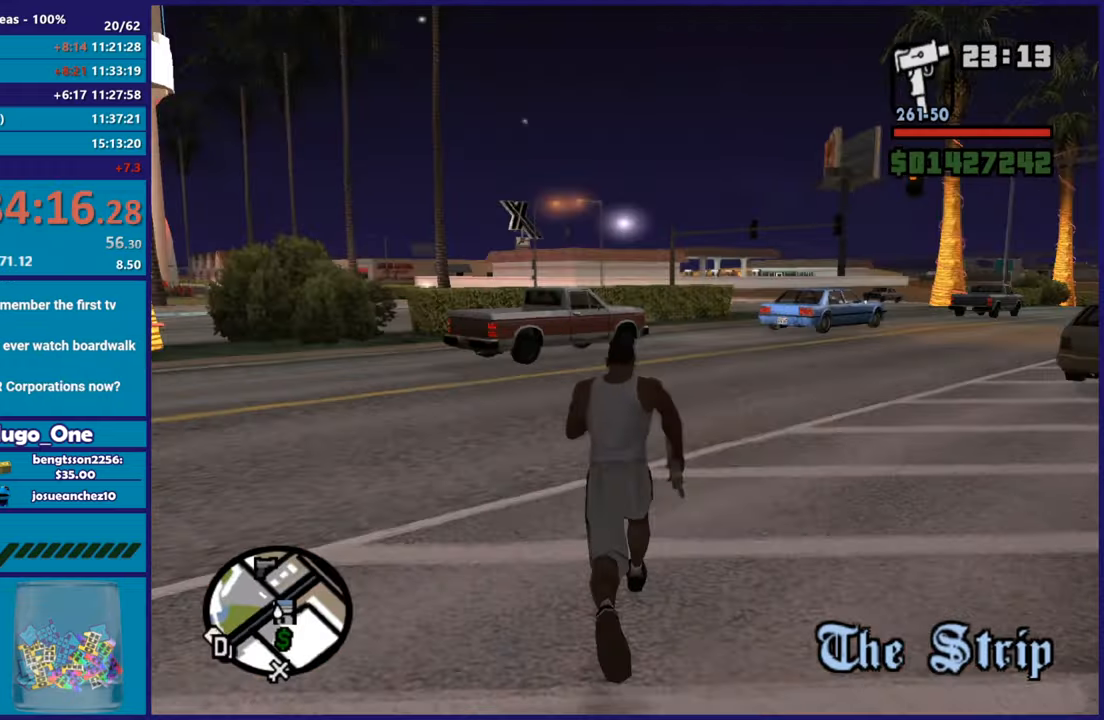
{"buttons": ["A"], "left_stick": "up-right", "right_stick": "center"}